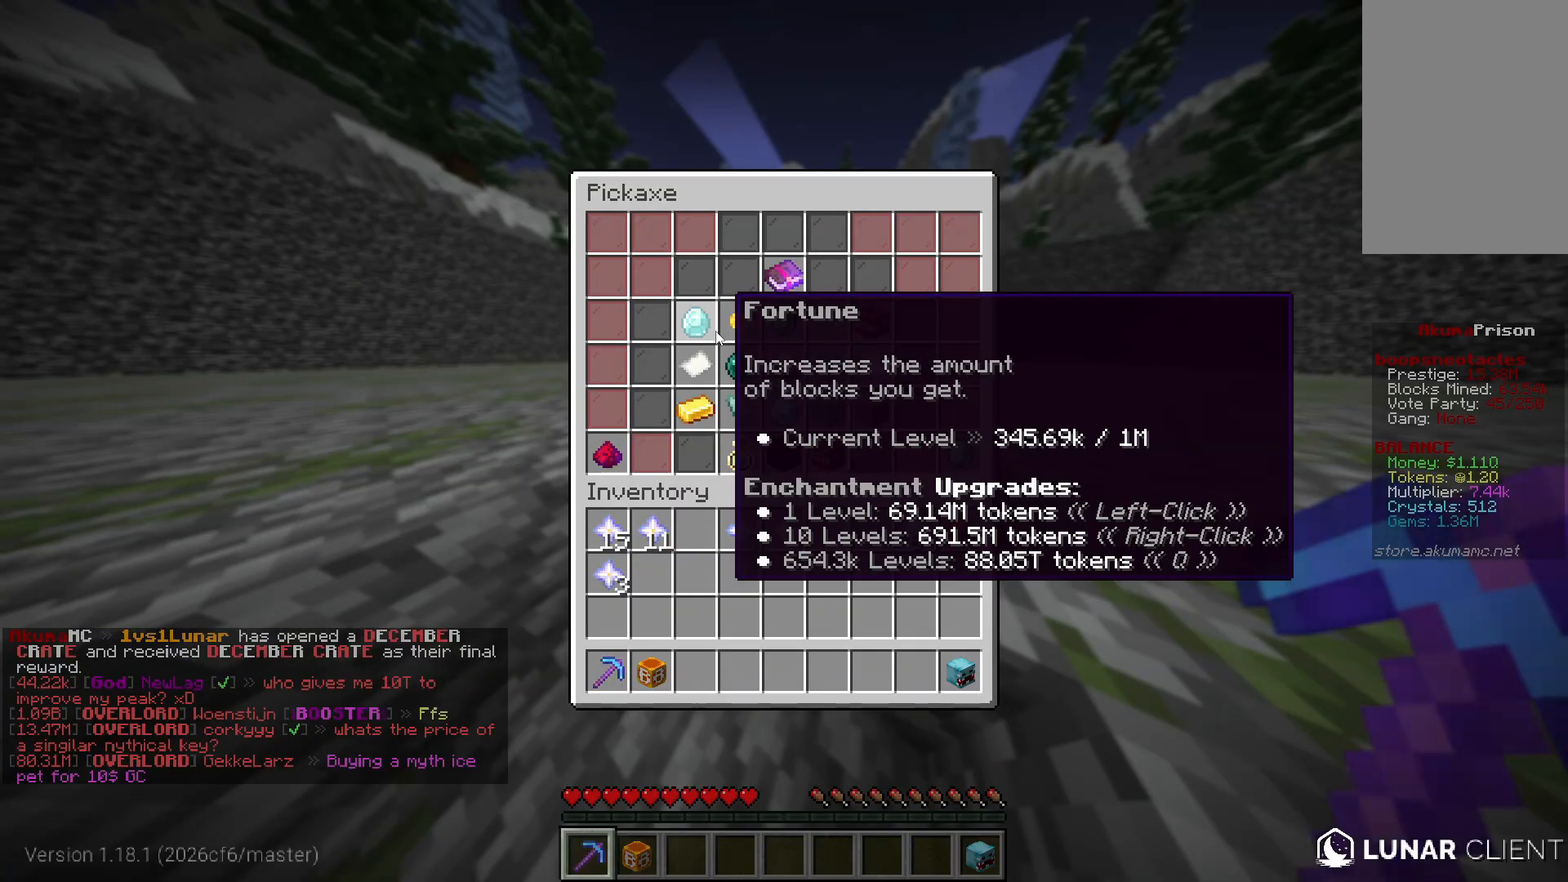
Gameplay with keyboard and mouse; each line is a JSON object with the keys and mouse buttons held at the frame after it. "events" lists presses ("down") and releases ("up") of "a", "d", "s", "w", "mouse_left" and "mouse_right" between this image and that frame as [ms after this image, input, new state], when the widget could be followed in between. "mouse_left", "mouse_right" = the "left", "right" buttons of the "mouse" list. No other keys are recorded. Fast repeated clicks can show as one long hold. Mouse movement is not recorded.
{"keys": ["a", "w"], "mouse": ["left"], "events": [[433, "mouse_left", "down"], [433, "w", "down"], [483, "a", "down"]]}
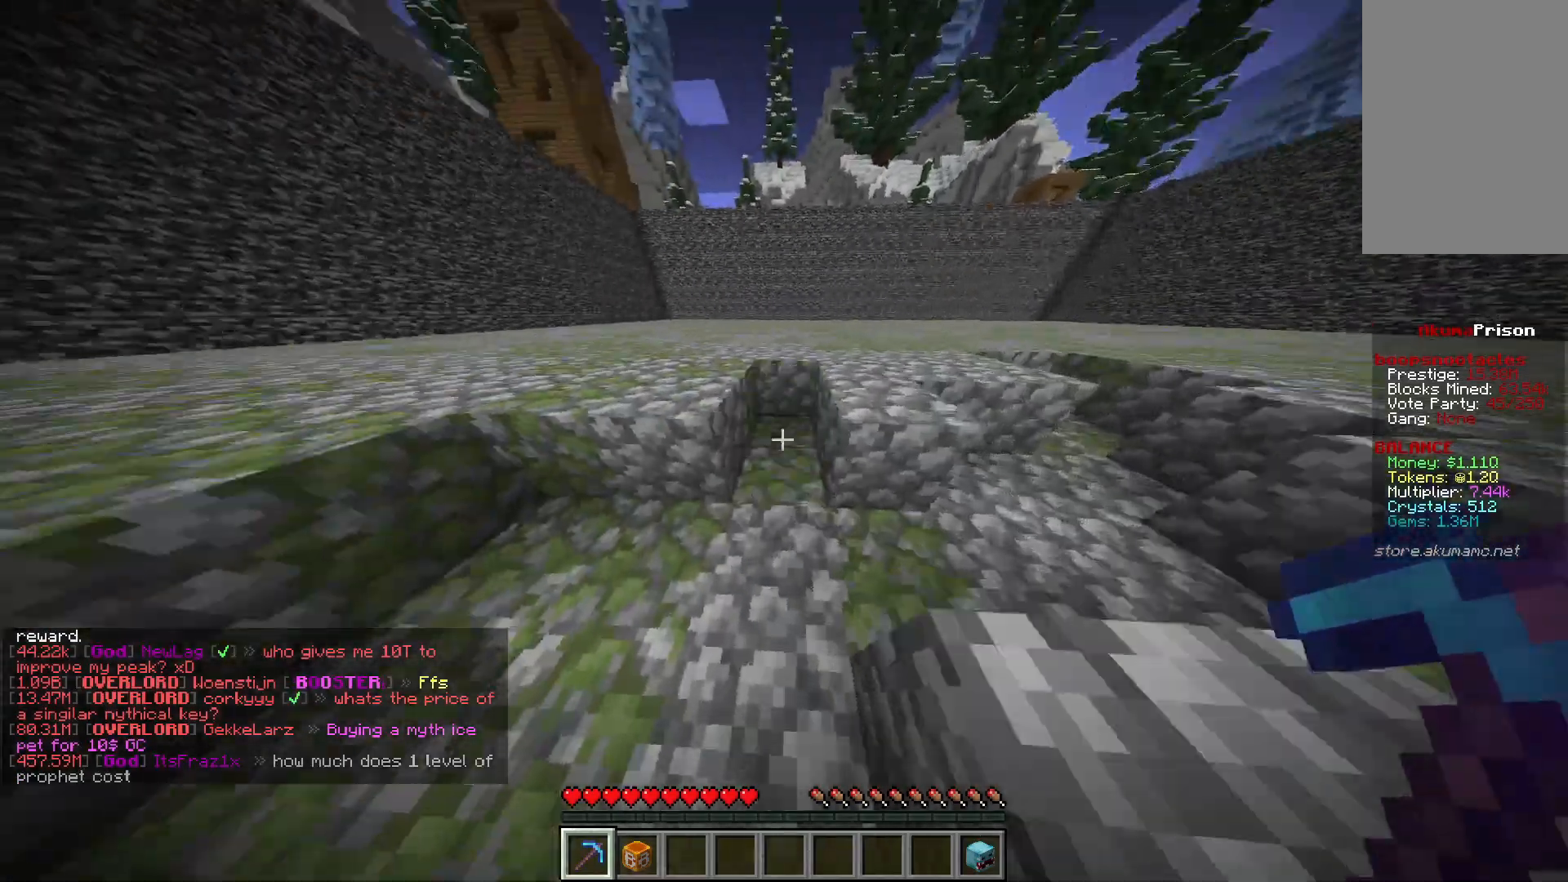
{"keys": ["d", "w"], "mouse": ["left"], "events": [[250, "d", "down"], [267, "a", "up"], [383, "w", "up"], [500, "w", "down"]]}
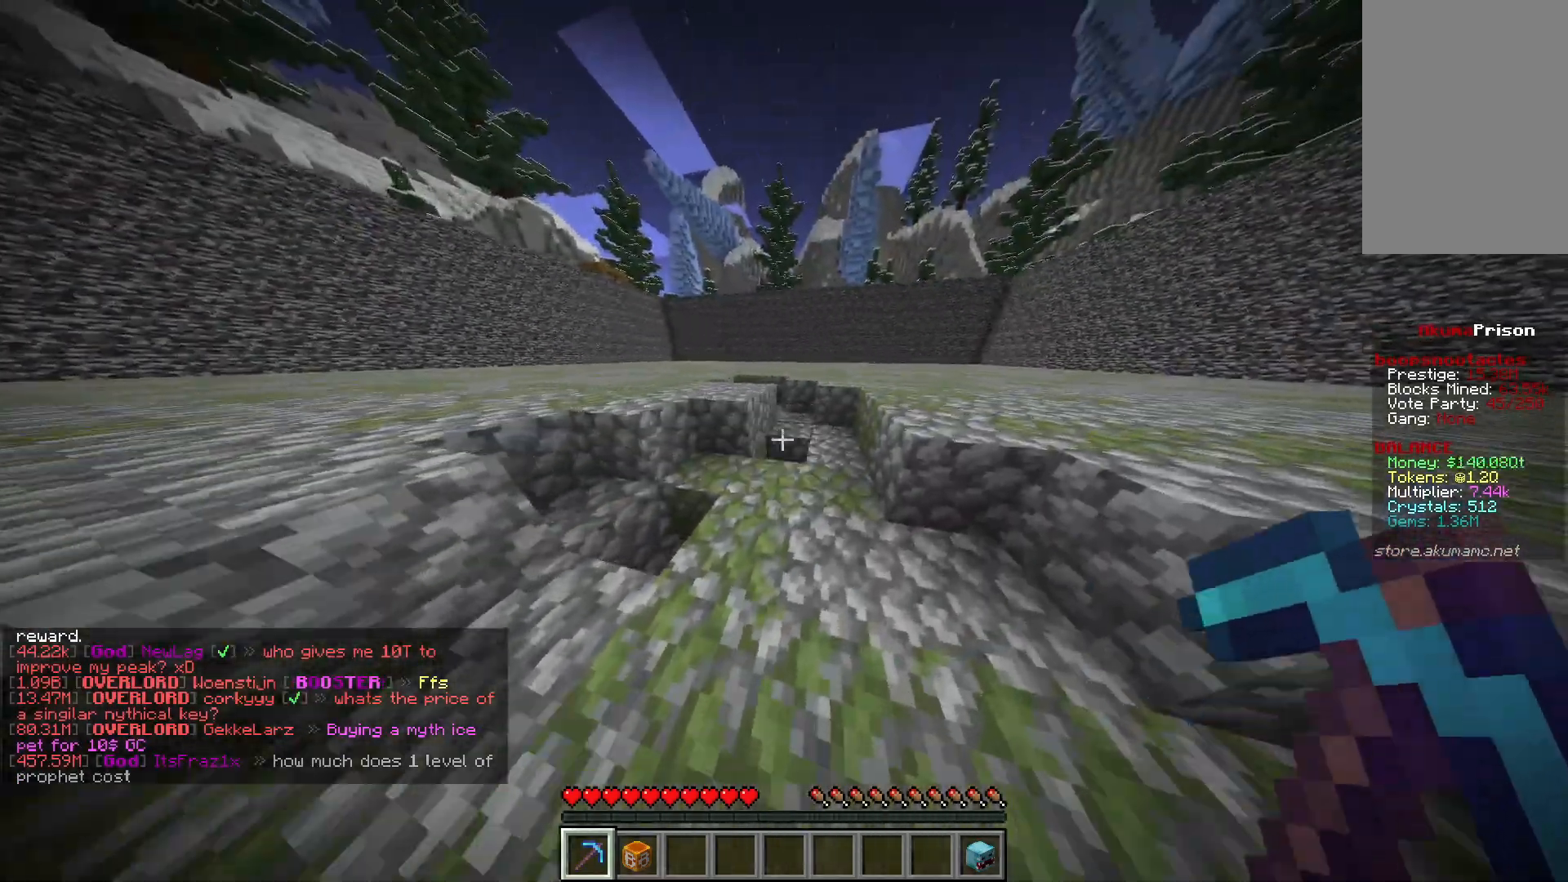
{"keys": ["w"], "mouse": ["left"], "events": [[50, "a", "down"], [100, "d", "up"], [383, "a", "up"]]}
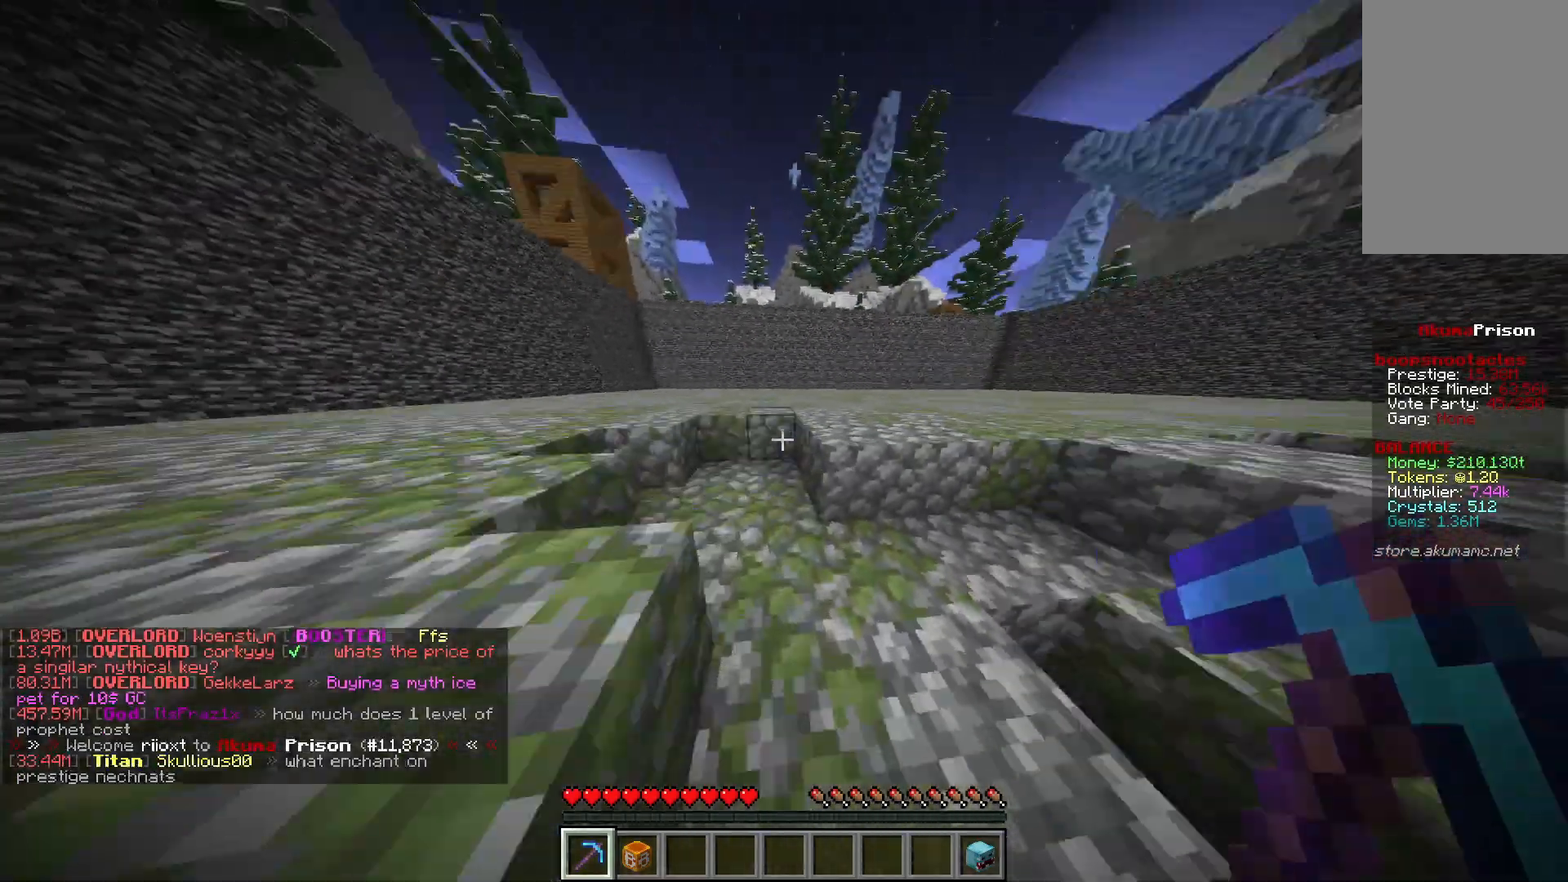
{"keys": ["a", "w"], "mouse": ["left"], "events": [[33, "d", "down"], [183, "a", "down"], [267, "d", "up"]]}
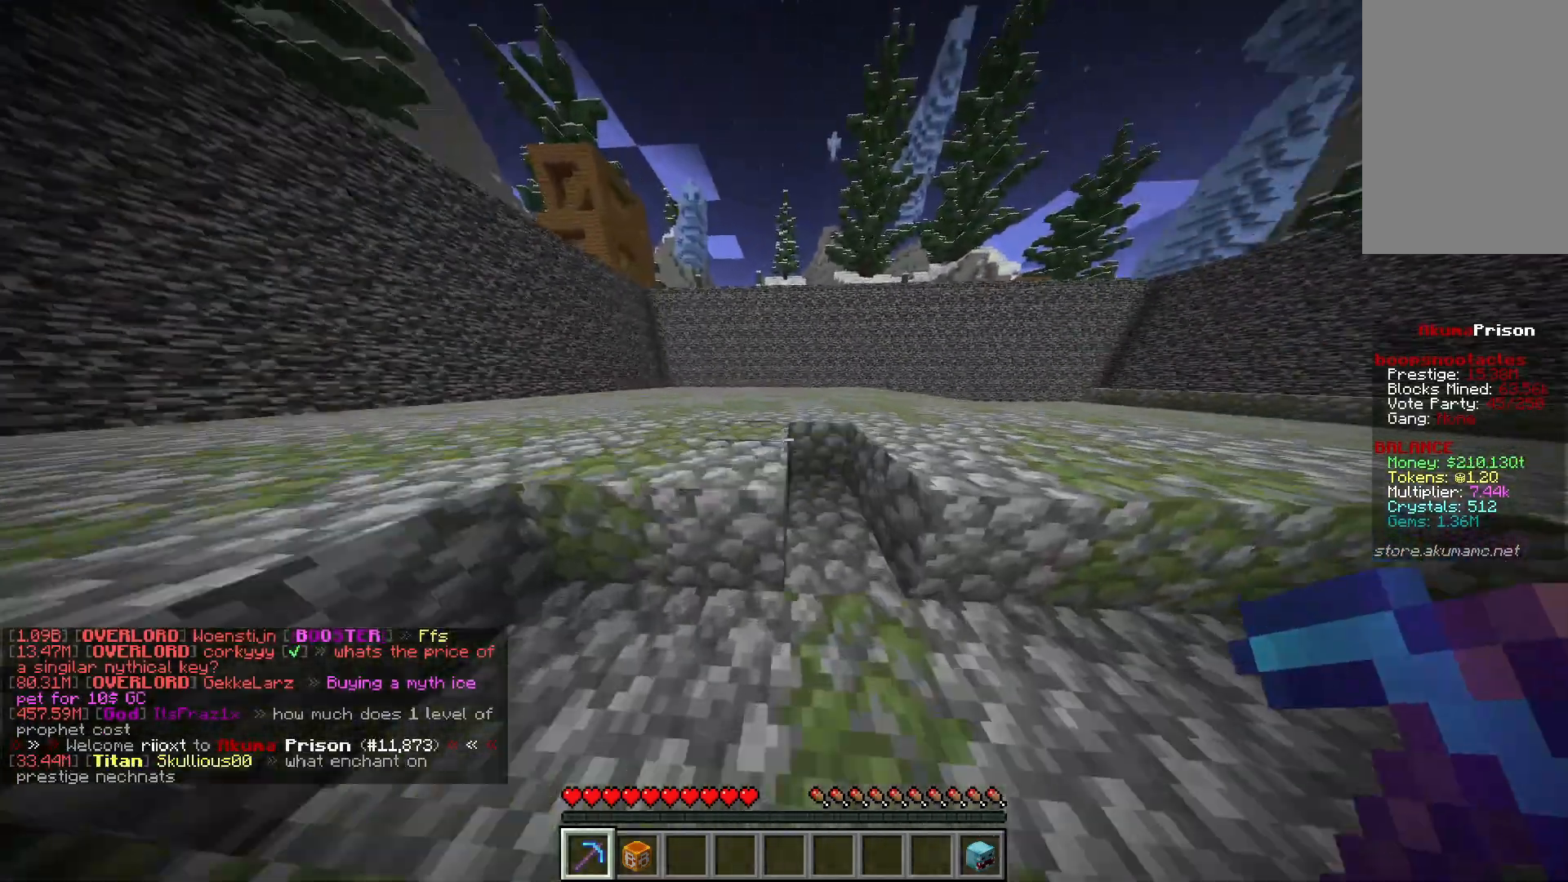
{"keys": [], "mouse": [], "events": [[67, "a", "up"], [167, "w", "up"], [217, "d", "down"], [317, "mouse_left", "up"], [350, "d", "up"]]}
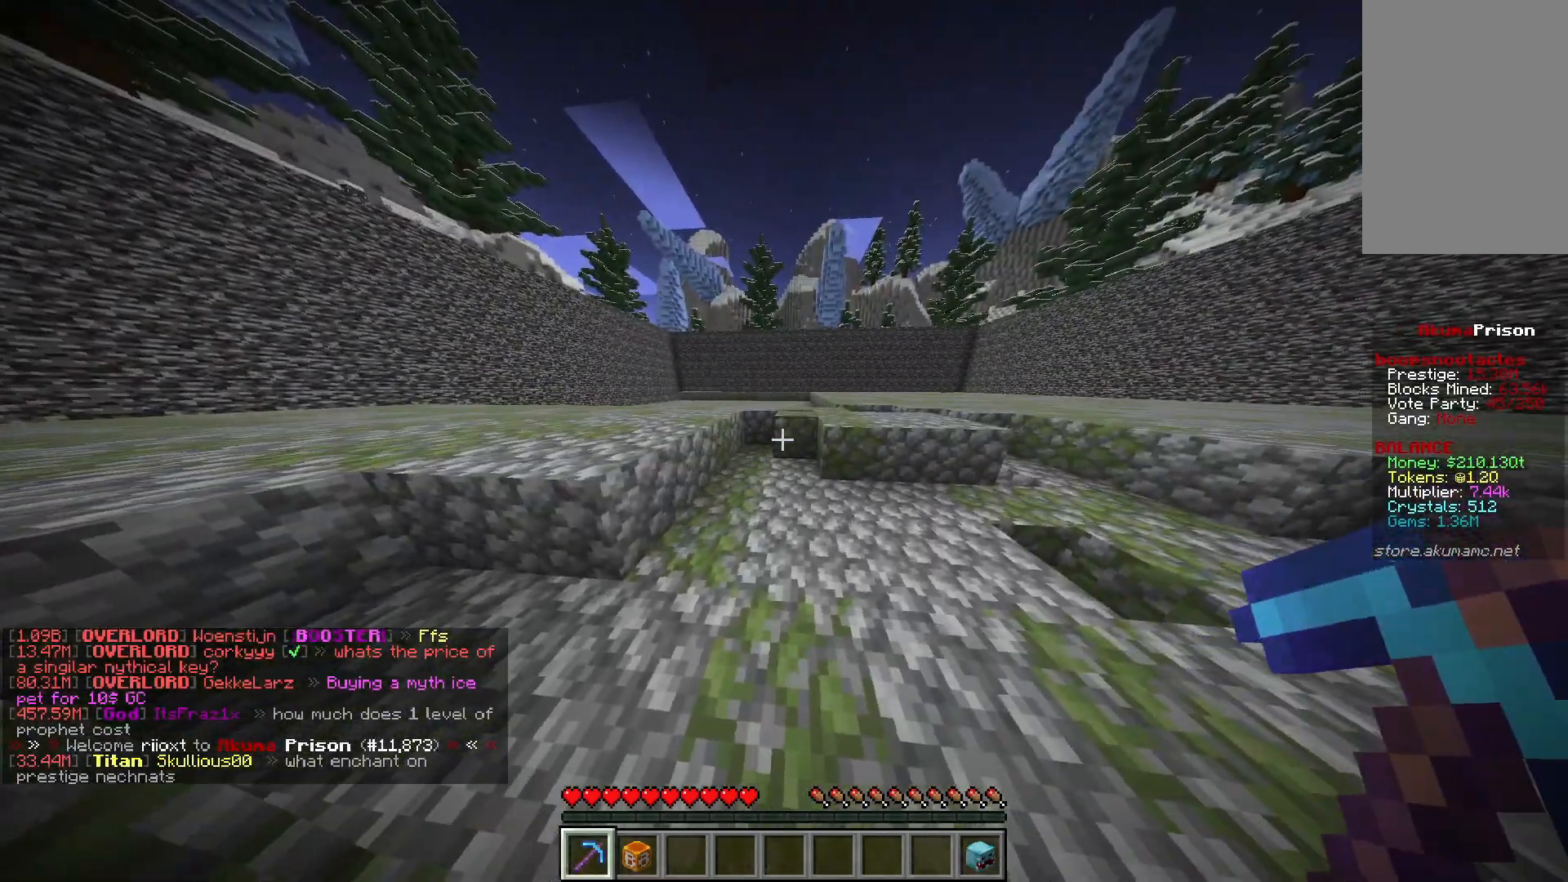
{"keys": [], "mouse": [], "events": []}
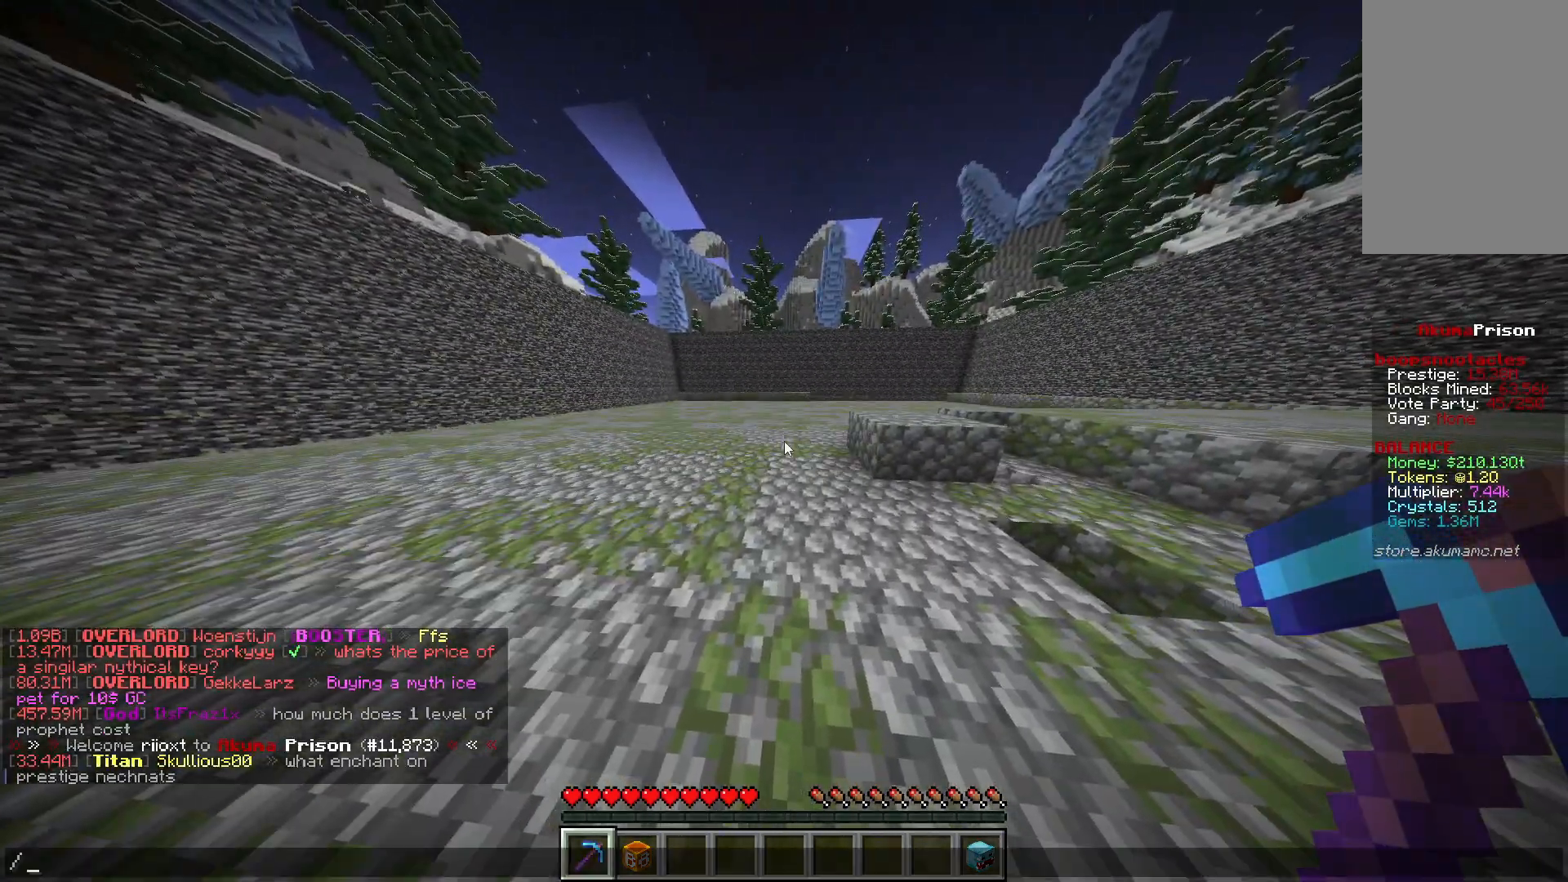
{"keys": [], "mouse": [], "events": []}
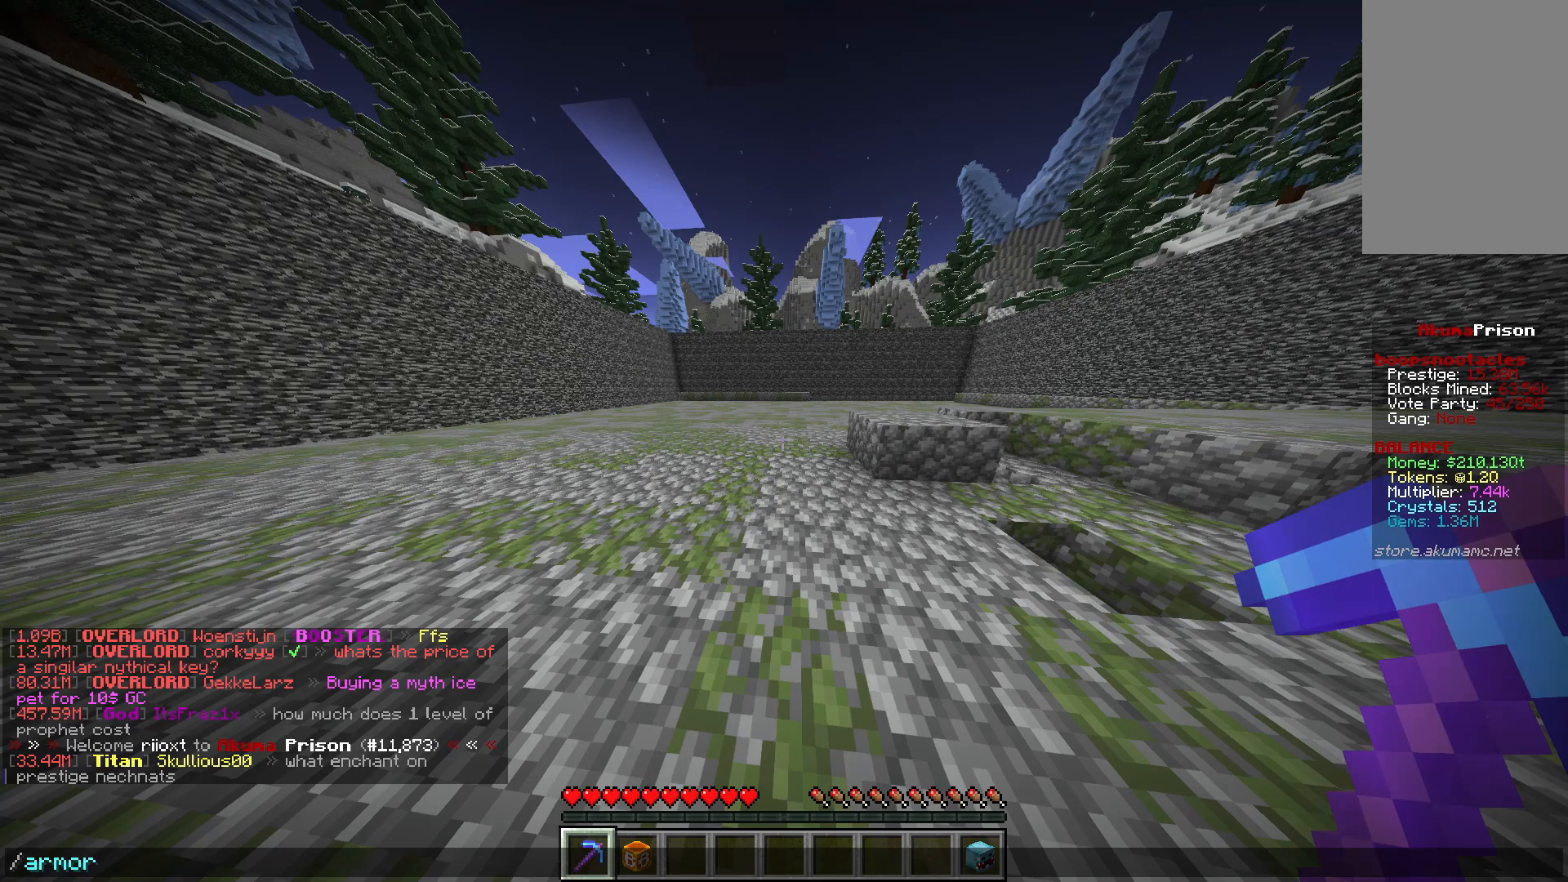
{"keys": [], "mouse": [], "events": []}
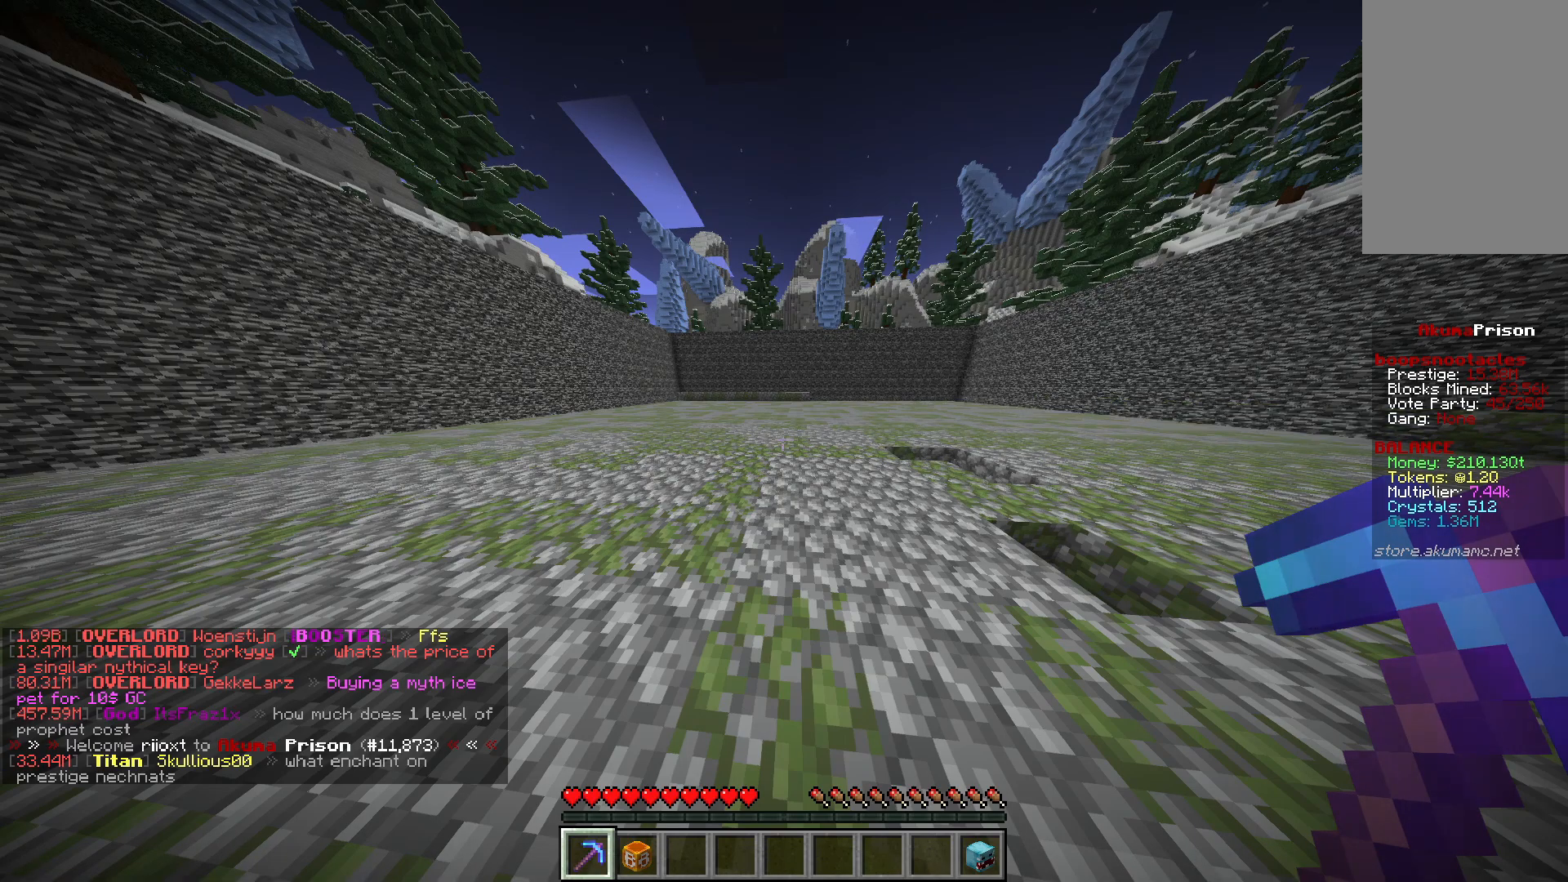
{"keys": [], "mouse": [], "events": []}
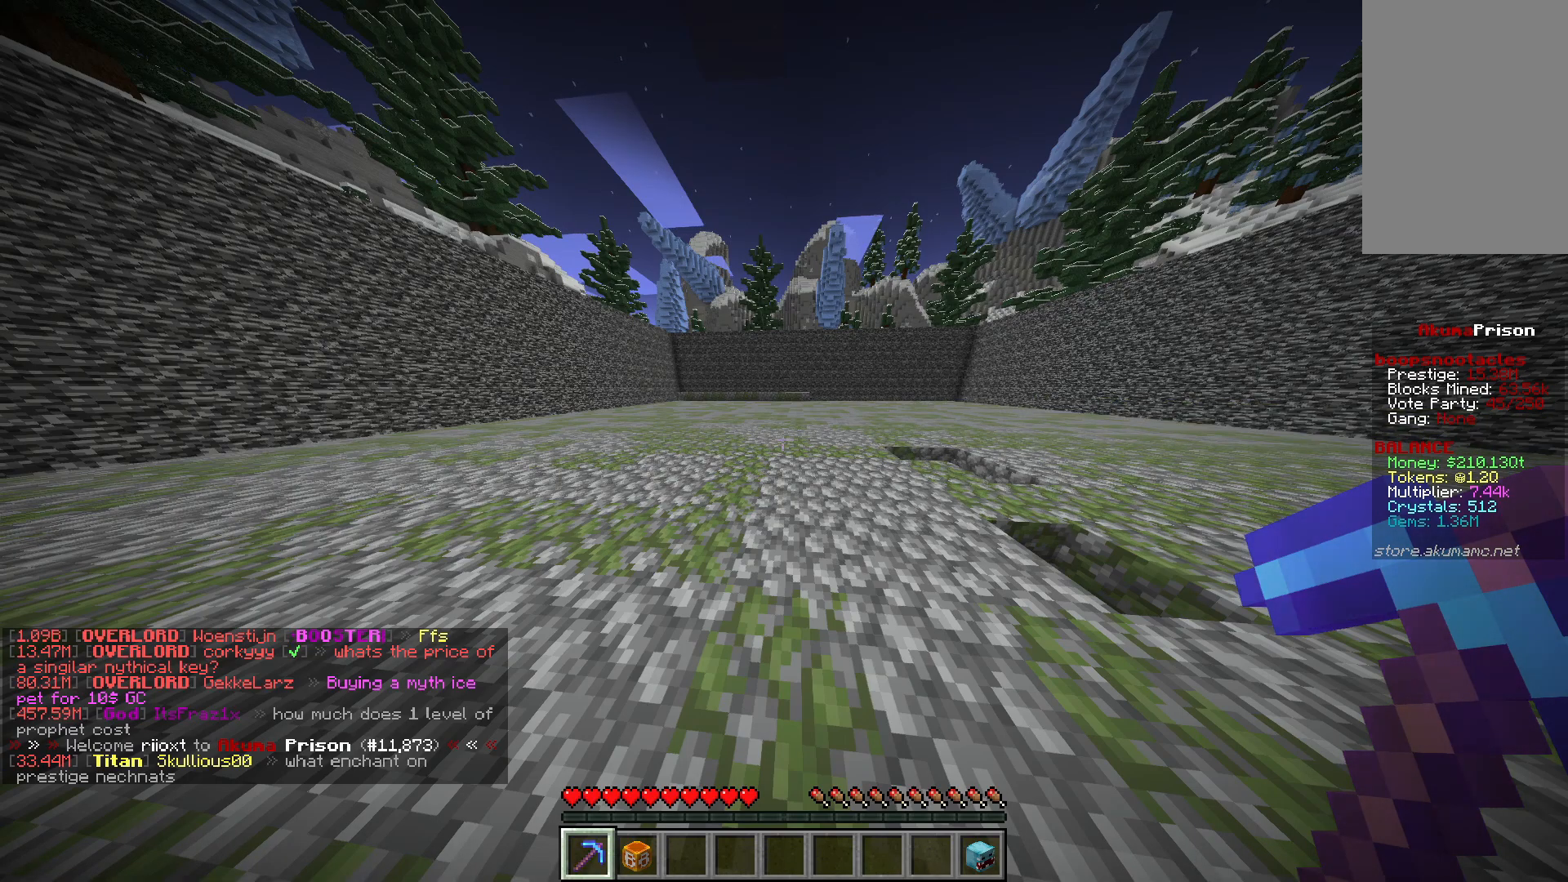
{"keys": [], "mouse": [], "events": [[50, "w", "down"], [267, "w", "up"]]}